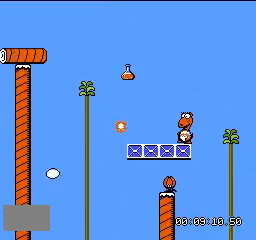
Gameplay with a controller (Nintendo layout); each line is a JSON object with the inputs held at the frame after it. "events" lists button and stick changes between this image and that frame as [ms after this image, input, new state], when the widget could be followed in between. Not read: L3 R3.
{"buttons": ["DPAD_RIGHT"], "events": [[166, "B", "up"]]}
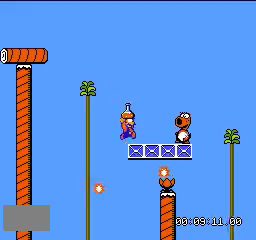
{"buttons": ["A", "DPAD_RIGHT"], "events": [[67, "DPAD_RIGHT", "up"], [401, "A", "down"], [434, "DPAD_RIGHT", "down"]]}
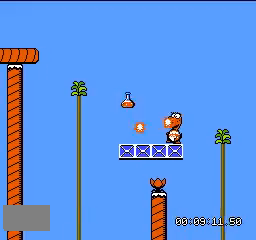
{"buttons": ["A", "DPAD_RIGHT"], "events": []}
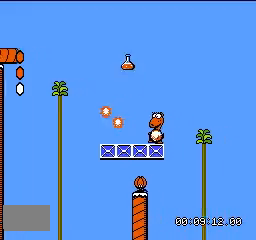
{"buttons": [], "events": [[34, "DPAD_RIGHT", "up"], [67, "DPAD_LEFT", "down"], [167, "A", "up"], [267, "DPAD_LEFT", "up"]]}
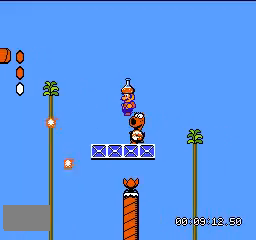
{"buttons": [], "events": []}
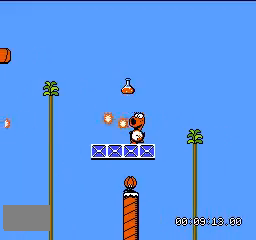
{"buttons": ["DPAD_RIGHT"], "events": [[134, "DPAD_RIGHT", "down"]]}
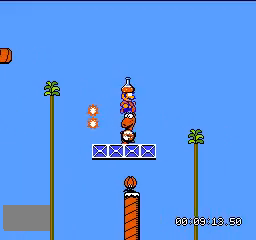
{"buttons": [], "events": [[33, "DPAD_RIGHT", "up"], [66, "DPAD_LEFT", "down"], [233, "DPAD_LEFT", "up"]]}
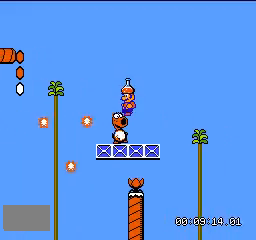
{"buttons": ["DPAD_LEFT"], "events": [[200, "DPAD_RIGHT", "down"], [467, "DPAD_RIGHT", "up"], [501, "DPAD_LEFT", "down"]]}
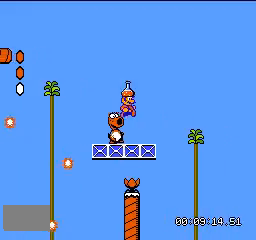
{"buttons": ["B"], "events": [[166, "B", "down"], [233, "DPAD_LEFT", "up"]]}
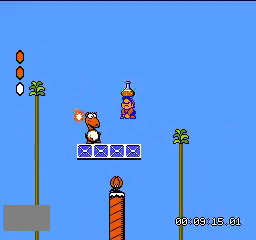
{"buttons": ["B"], "events": [[167, "DPAD_LEFT", "down"], [334, "DPAD_LEFT", "up"]]}
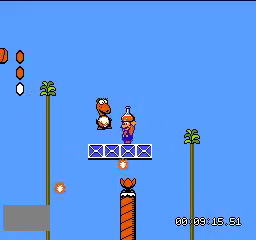
{"buttons": ["B", "DPAD_RIGHT"], "events": [[33, "A", "down"], [233, "DPAD_LEFT", "down"], [433, "A", "up"], [467, "DPAD_LEFT", "up"], [467, "DPAD_RIGHT", "down"]]}
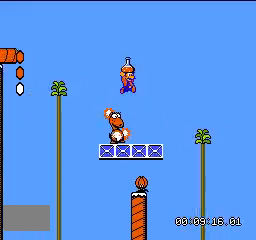
{"buttons": ["B"], "events": [[100, "DPAD_RIGHT", "up"]]}
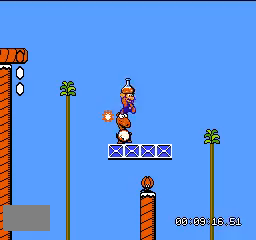
{"buttons": ["DPAD_RIGHT"], "events": [[233, "DPAD_LEFT", "down"], [400, "DPAD_LEFT", "up"], [433, "B", "up"], [433, "DPAD_RIGHT", "down"]]}
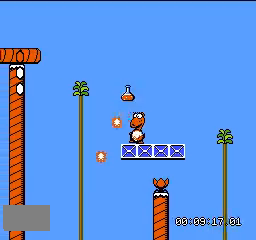
{"buttons": ["B"], "events": [[134, "DPAD_RIGHT", "up"], [367, "B", "down"]]}
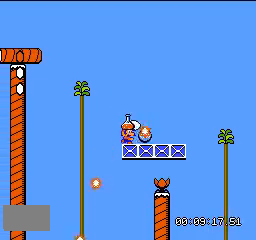
{"buttons": ["B", "DPAD_RIGHT"]}
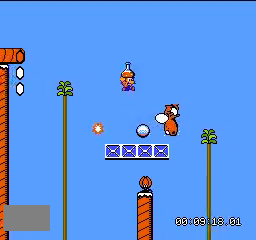
{"buttons": ["B"], "events": [[34, "DPAD_RIGHT", "up"], [67, "B", "up"], [67, "DPAD_LEFT", "down"], [267, "B", "down"], [267, "DPAD_LEFT", "up"]]}
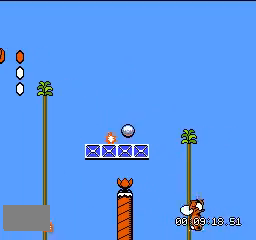
{"buttons": ["A", "B", "DPAD_RIGHT"], "events": [[233, "DPAD_RIGHT", "down"], [500, "A", "down"]]}
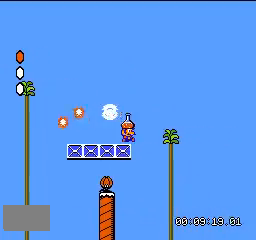
{"buttons": ["A", "B", "DPAD_RIGHT"]}
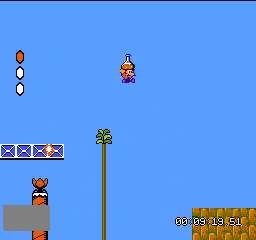
{"buttons": ["B", "DPAD_RIGHT"]}
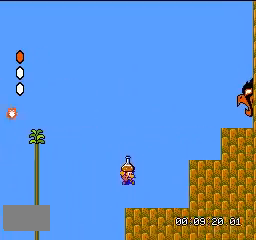
{"buttons": ["B", "DPAD_RIGHT"]}